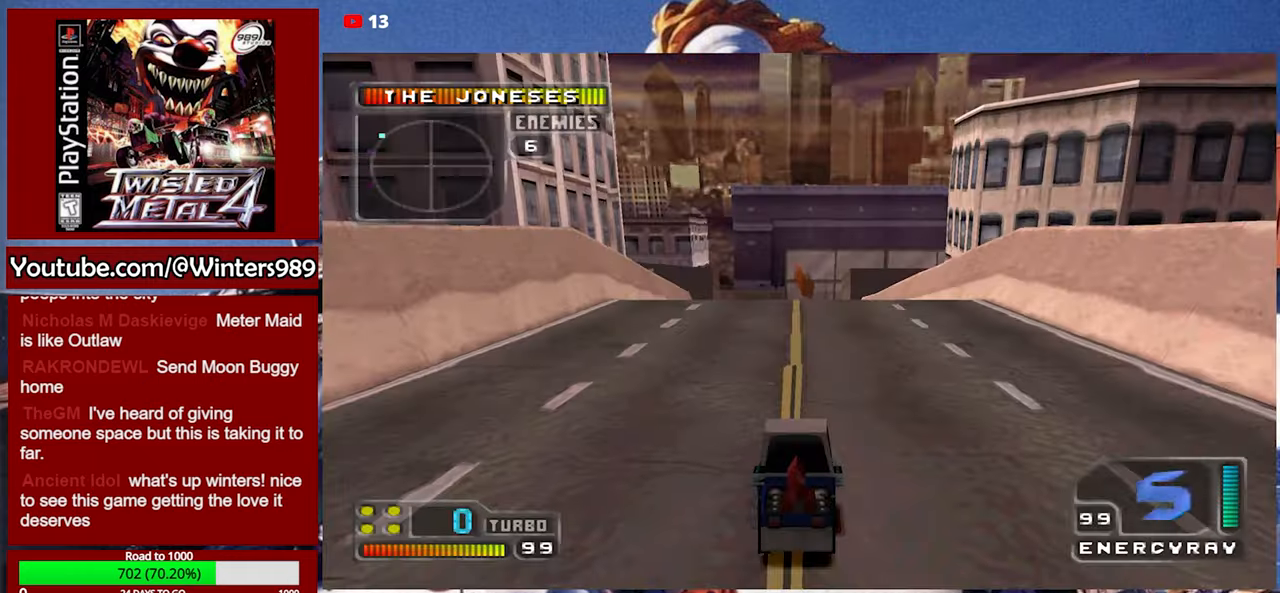
Gameplay with a controller (Xbox layout); each line is a JSON object with the inputs held at the frame after it. "events" lists button and stick changes between this image and that frame as [ms after this image, input, new state], when the widget could be followed in between. Not read: right_stick.
{"buttons": ["A"], "left_stick": "center", "events": [[433, "A", "down"]]}
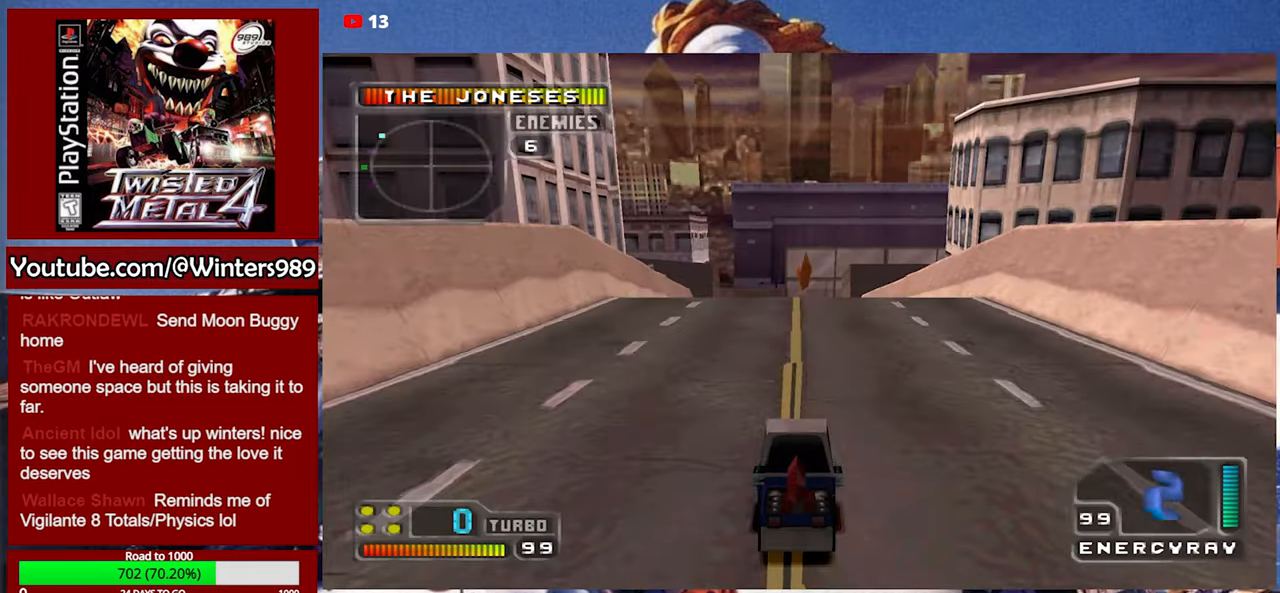
{"buttons": ["A"], "left_stick": "center", "events": []}
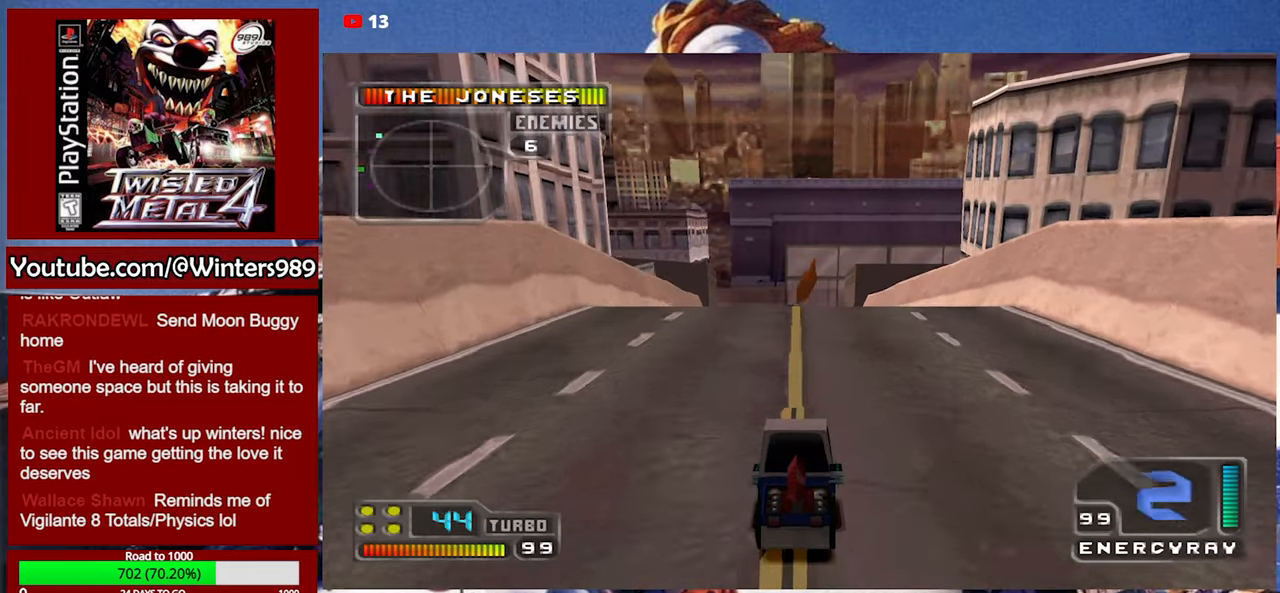
{"buttons": ["A"], "left_stick": "center", "events": []}
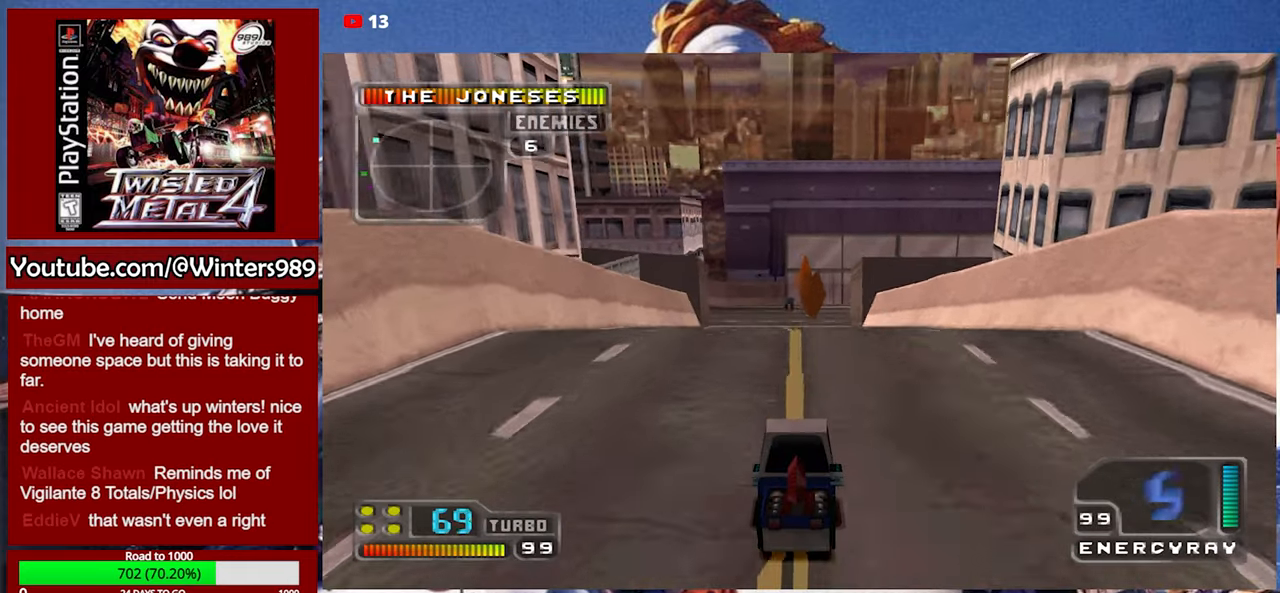
{"buttons": ["A"], "left_stick": "center", "events": []}
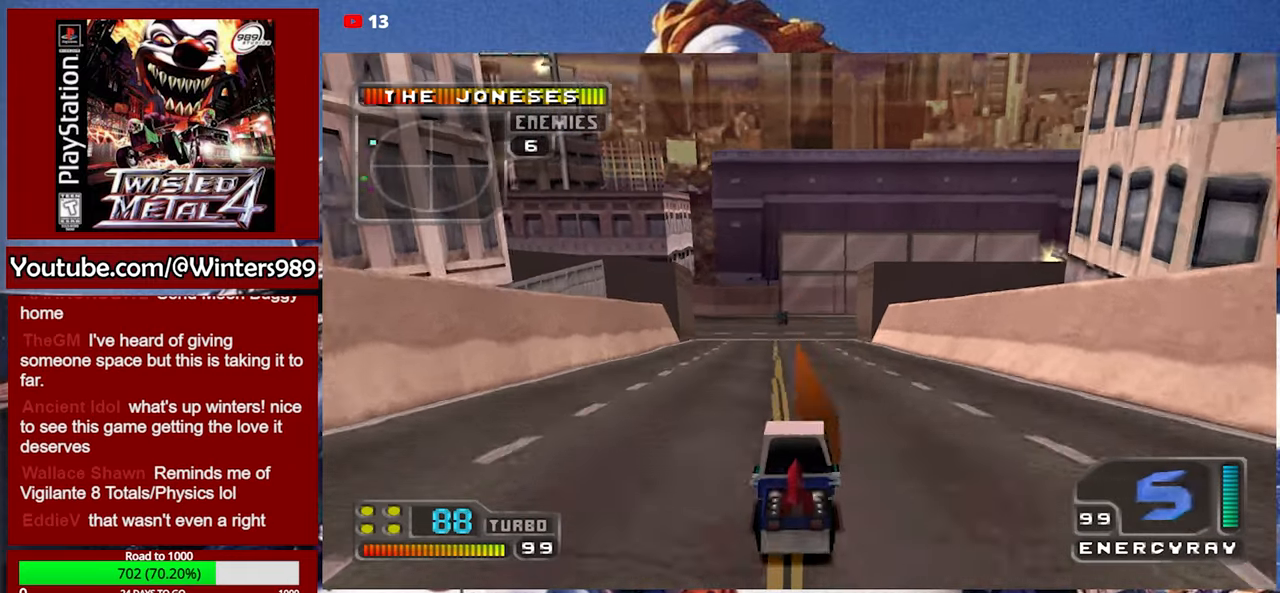
{"buttons": ["A"], "left_stick": "center", "events": []}
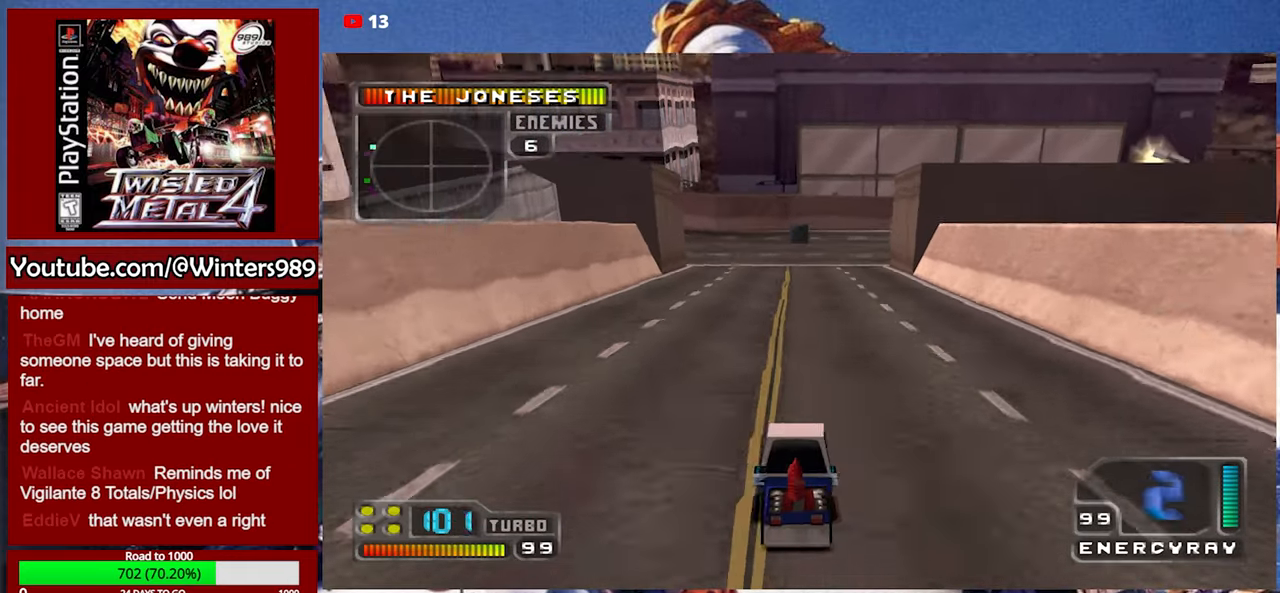
{"buttons": ["A"], "left_stick": "center", "events": []}
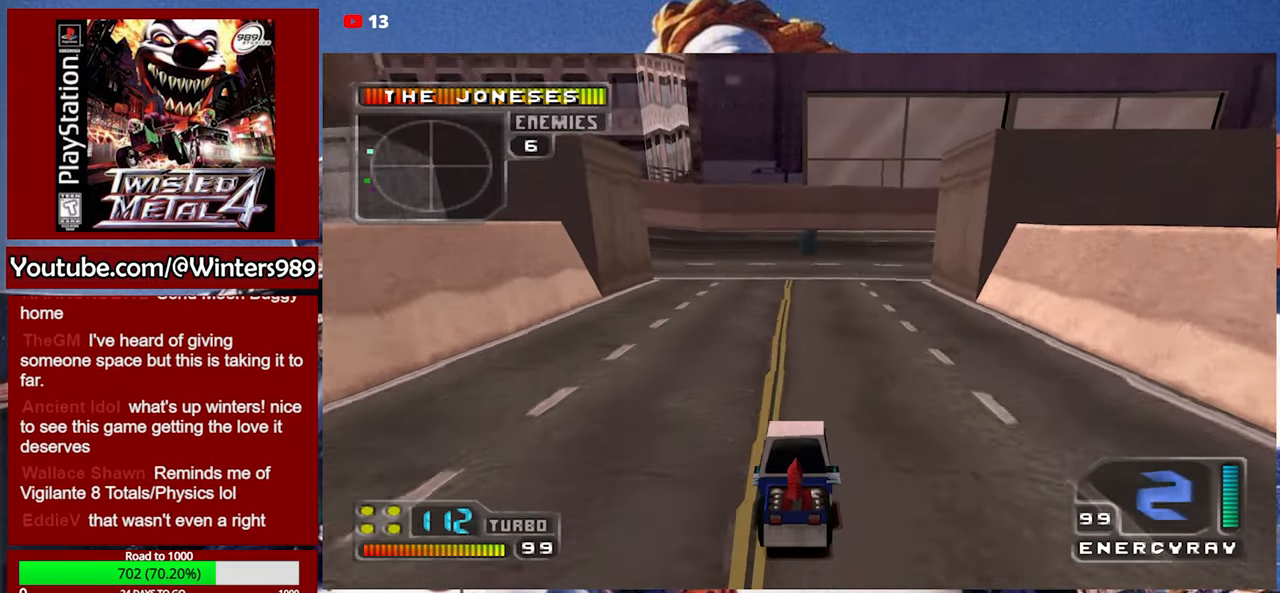
{"buttons": ["A"], "left_stick": "center", "events": []}
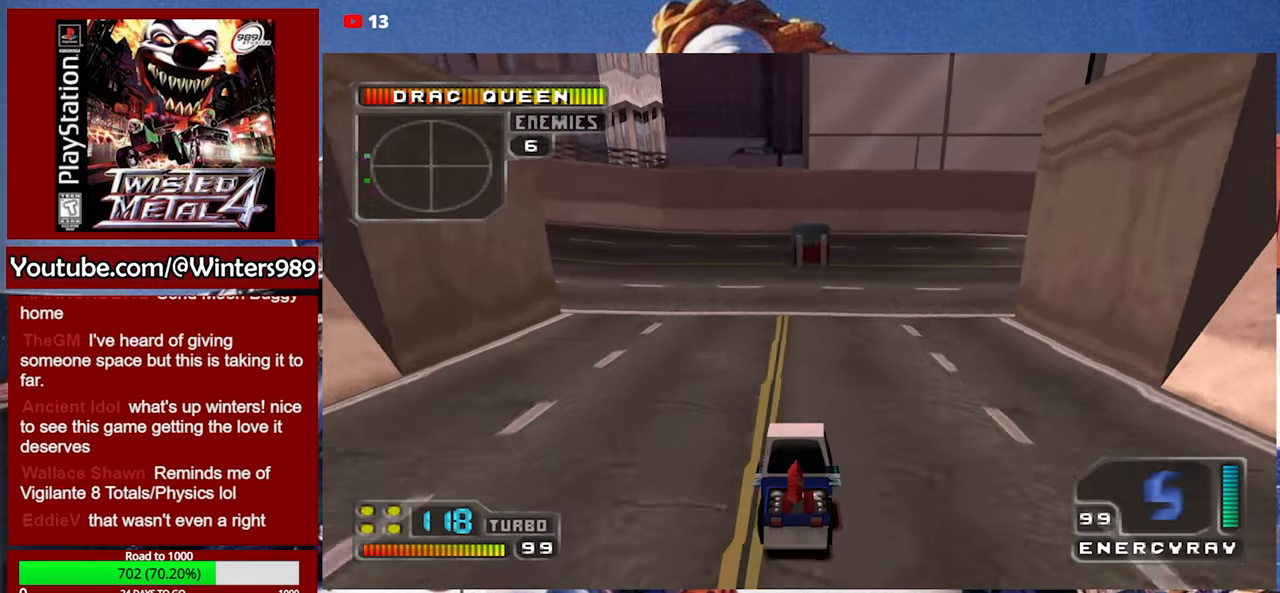
{"buttons": [], "left_stick": "center", "events": [[266, "A", "up"]]}
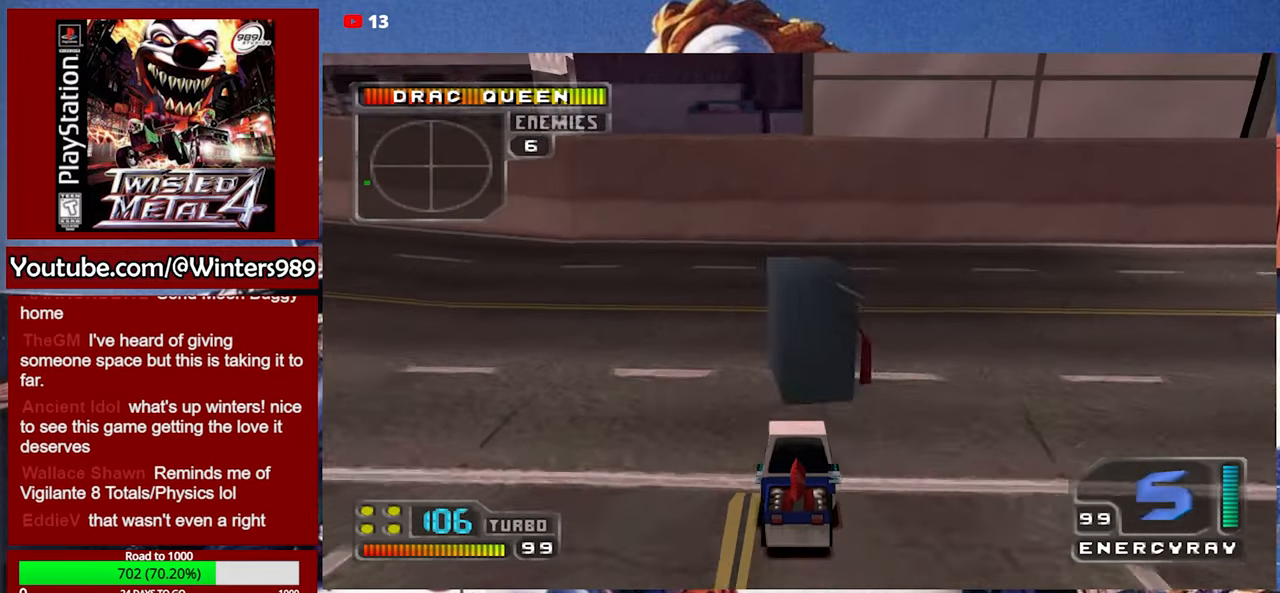
{"buttons": ["A", "DPAD_LEFT"], "left_stick": "center", "events": [[66, "DPAD_LEFT", "down"], [366, "A", "down"]]}
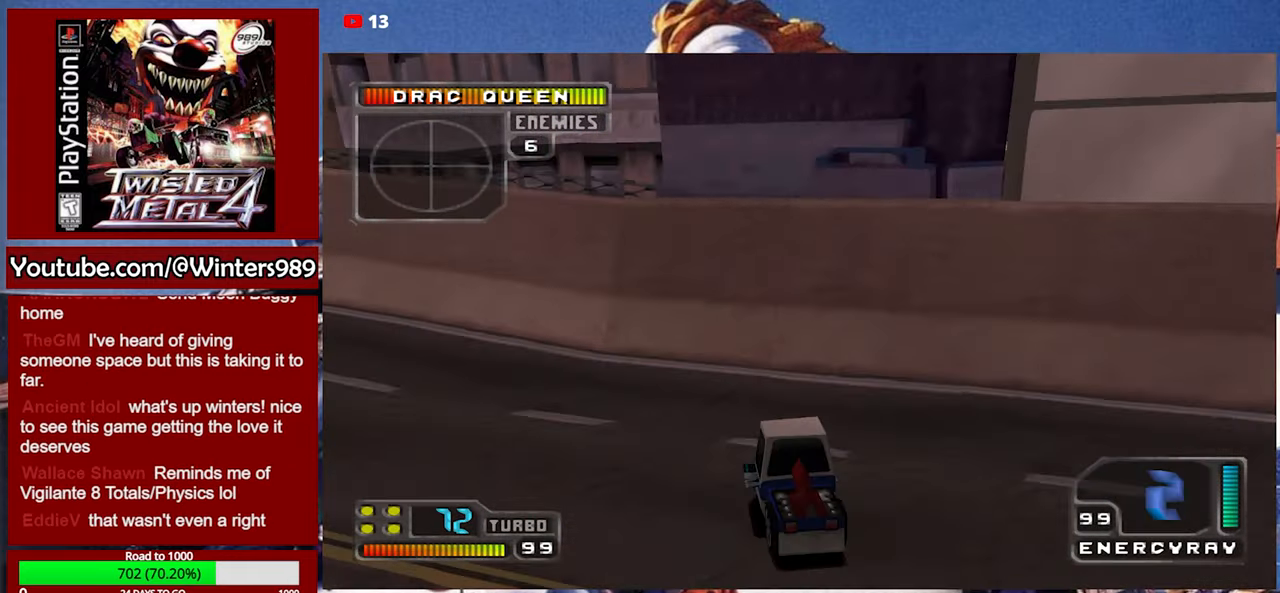
{"buttons": ["A"], "left_stick": "center", "events": [[300, "DPAD_LEFT", "up"]]}
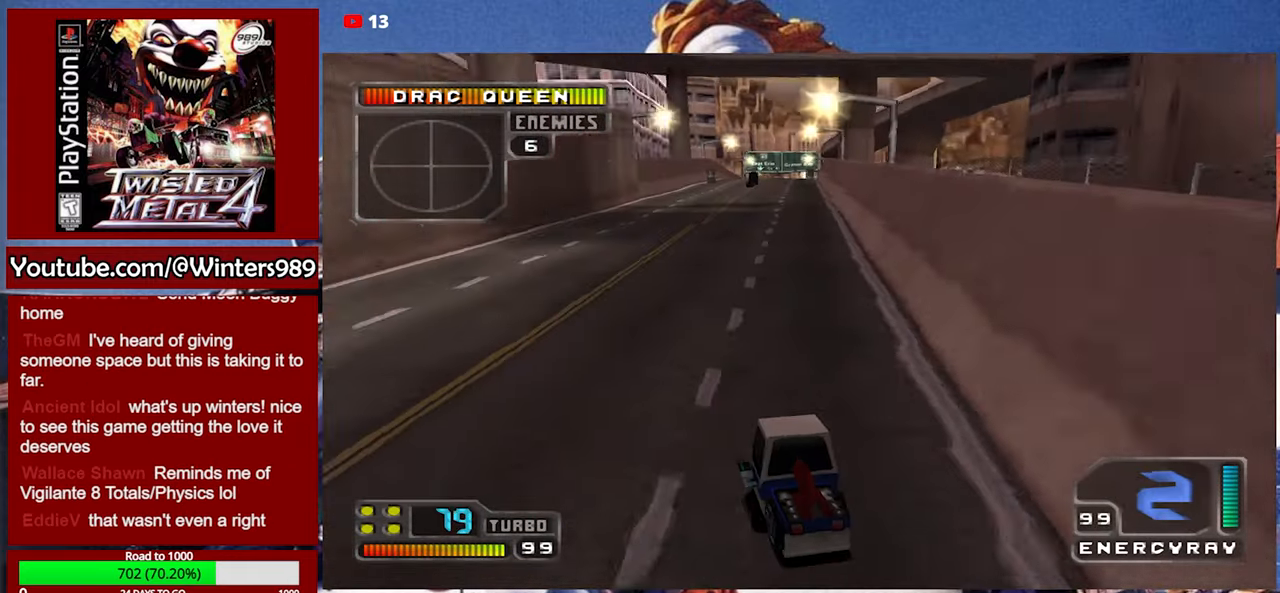
{"buttons": ["A"], "left_stick": "center", "events": []}
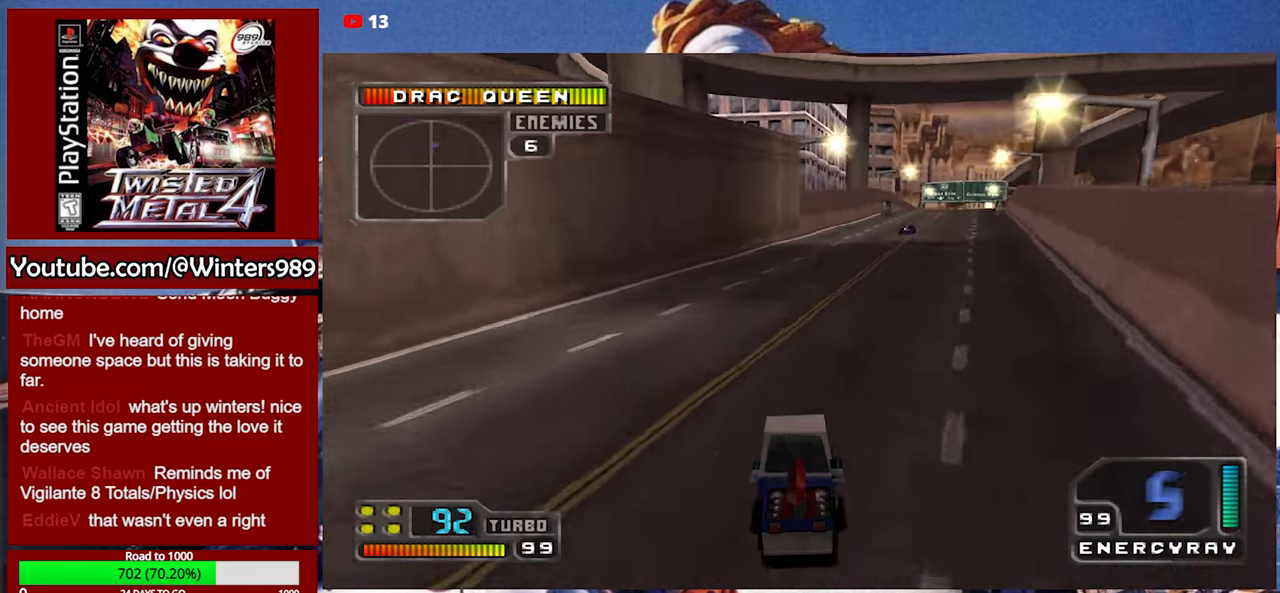
{"buttons": ["A"], "left_stick": "center", "events": [[100, "DPAD_RIGHT", "down"], [200, "L2", "down"], [234, "DPAD_RIGHT", "up"], [300, "L2", "up"], [367, "L2", "down"], [434, "L2", "up"]]}
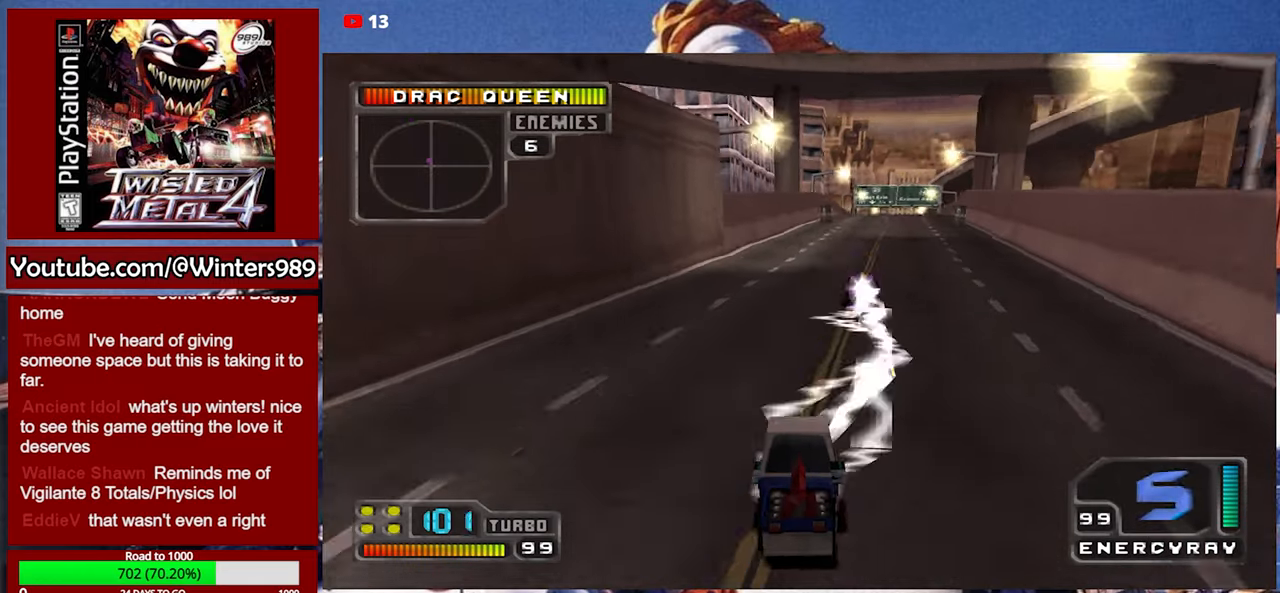
{"buttons": ["A"], "left_stick": "center", "events": []}
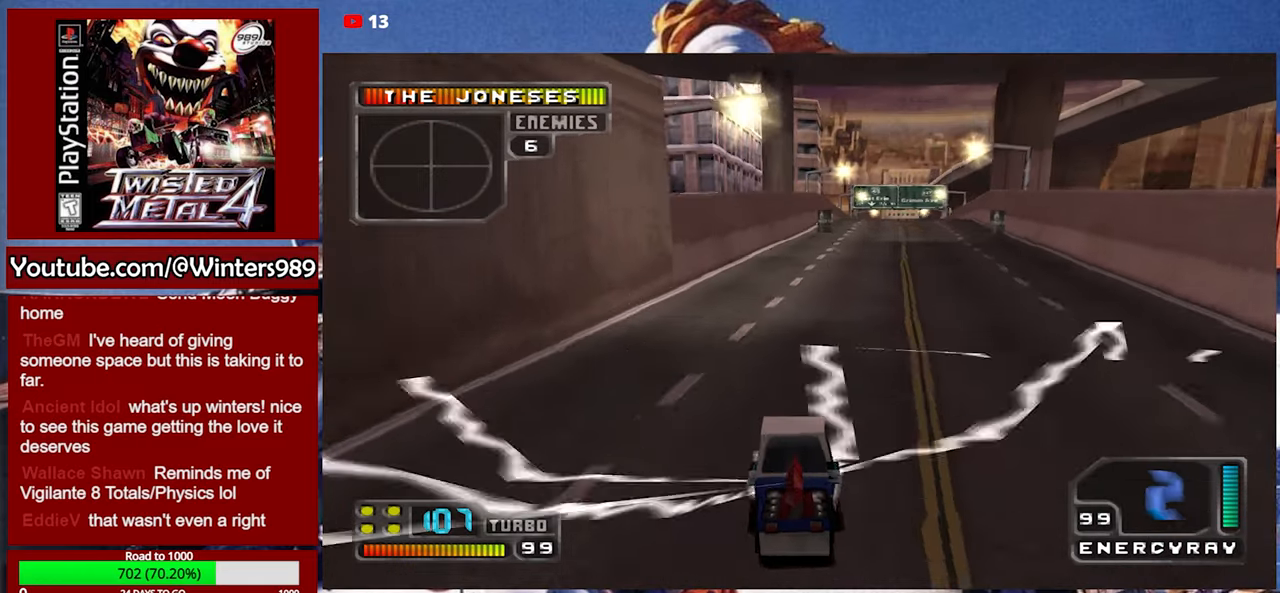
{"buttons": ["A"], "left_stick": "center", "events": [[34, "DPAD_RIGHT", "down"], [200, "DPAD_RIGHT", "up"], [234, "L1", "down"], [334, "L1", "up"]]}
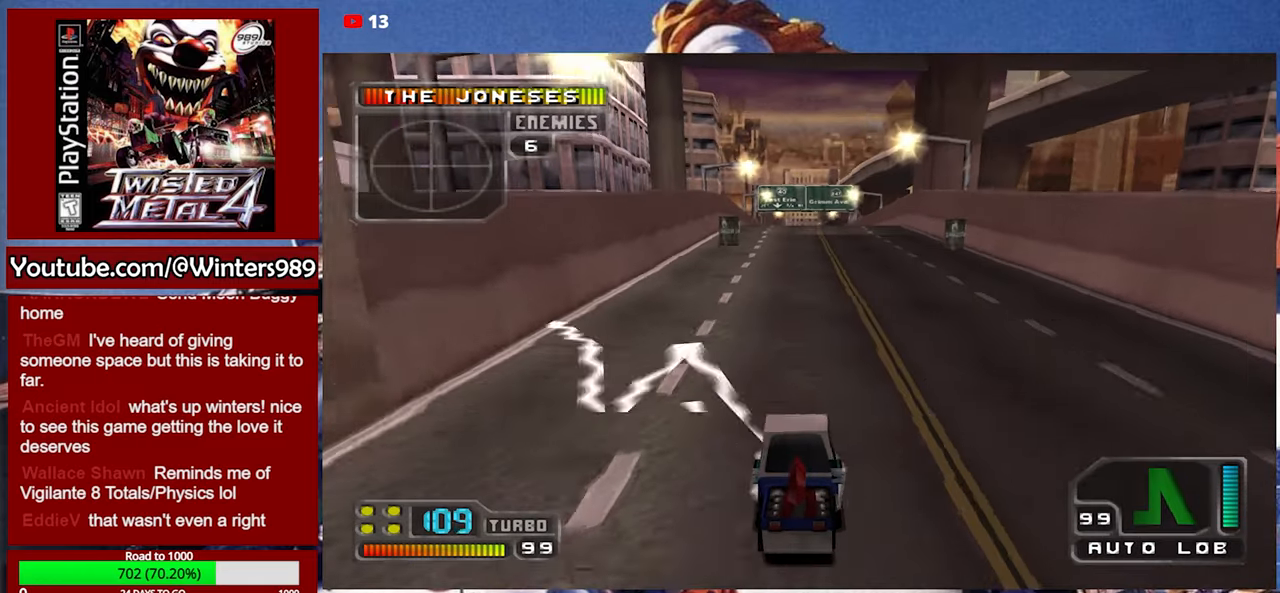
{"buttons": ["A"], "left_stick": "center", "events": []}
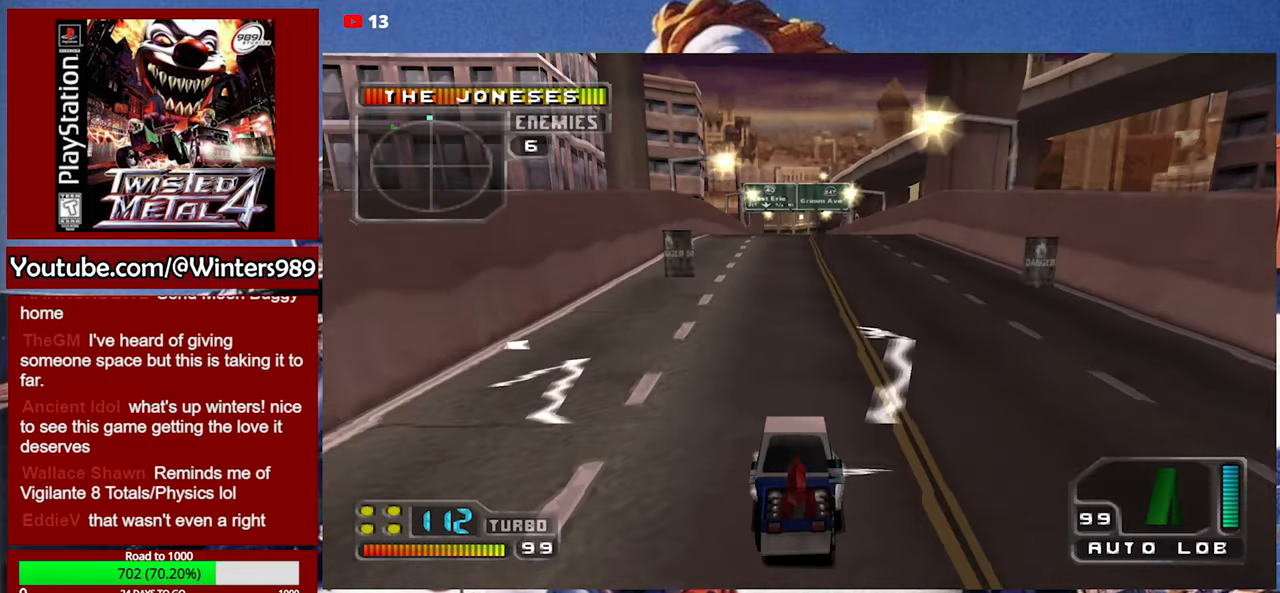
{"buttons": ["A"], "left_stick": "center", "events": []}
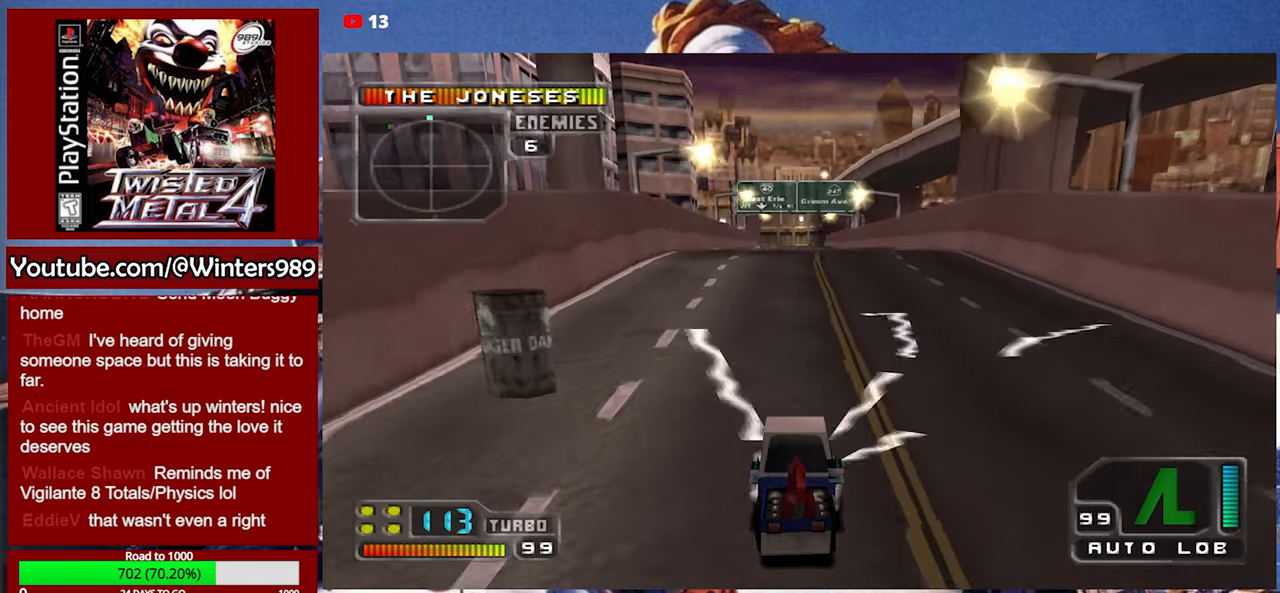
{"buttons": ["A"], "left_stick": "center", "events": []}
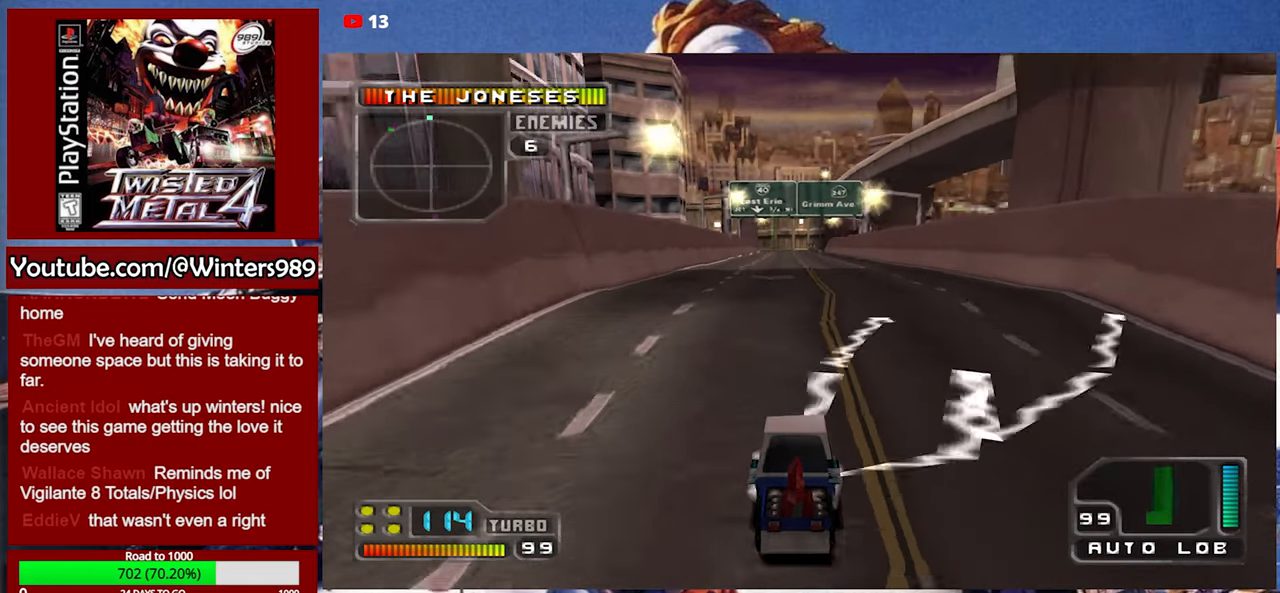
{"buttons": ["A"], "left_stick": "center", "events": []}
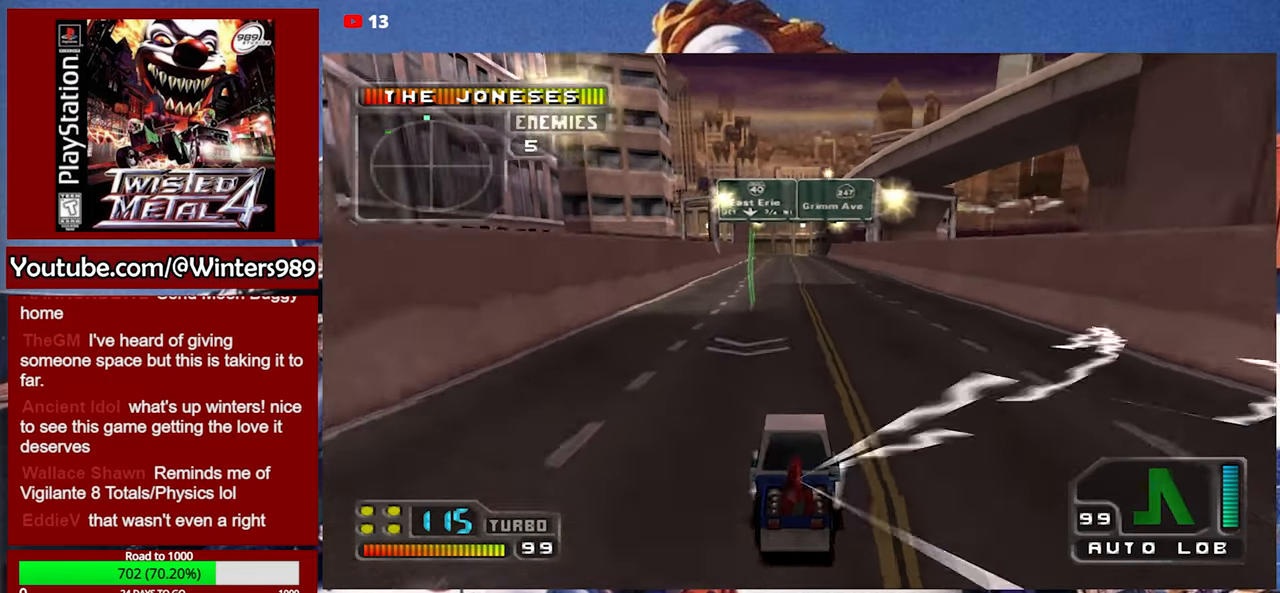
{"buttons": ["A"], "left_stick": "center", "events": []}
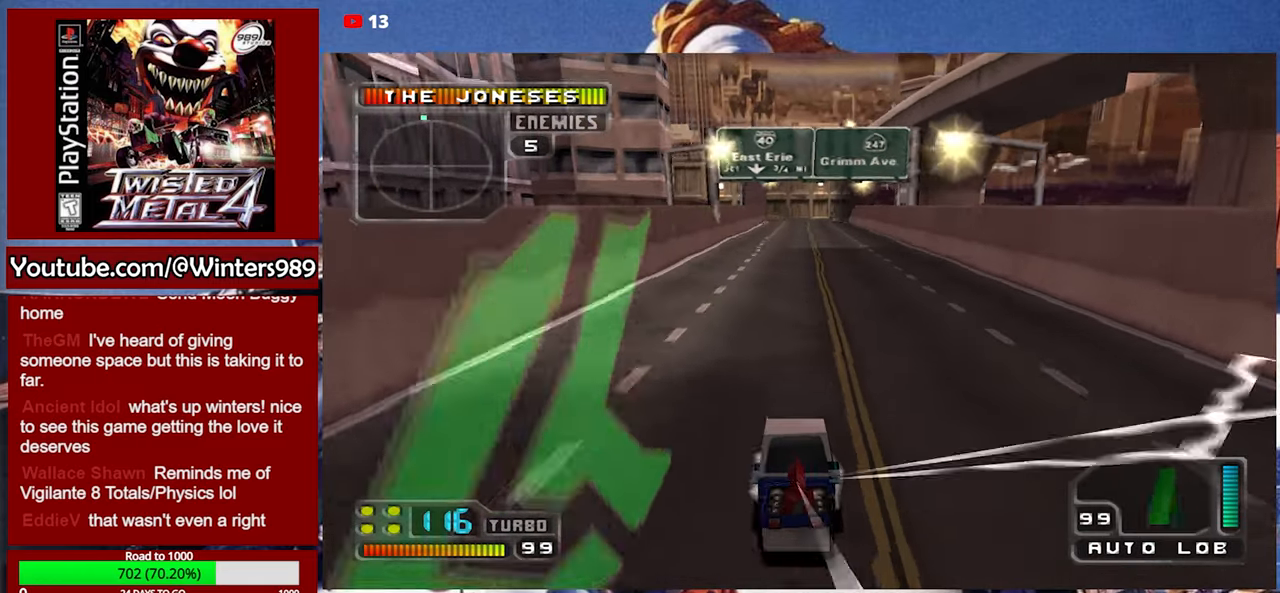
{"buttons": ["A"], "left_stick": "center", "events": []}
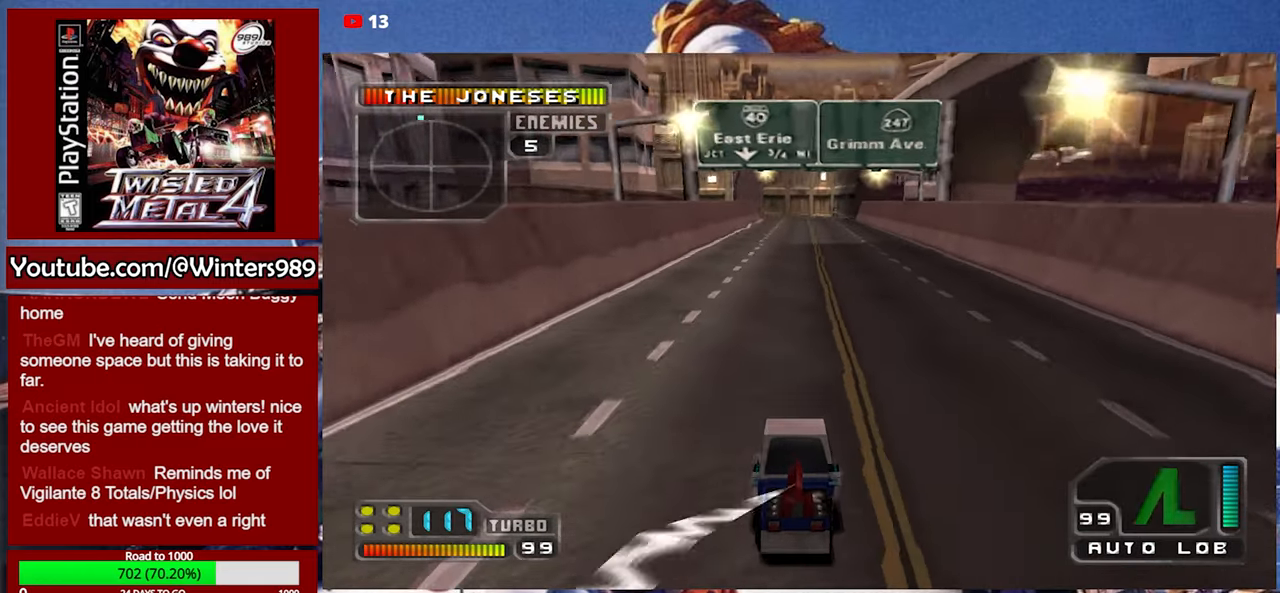
{"buttons": ["A"], "left_stick": "center", "events": []}
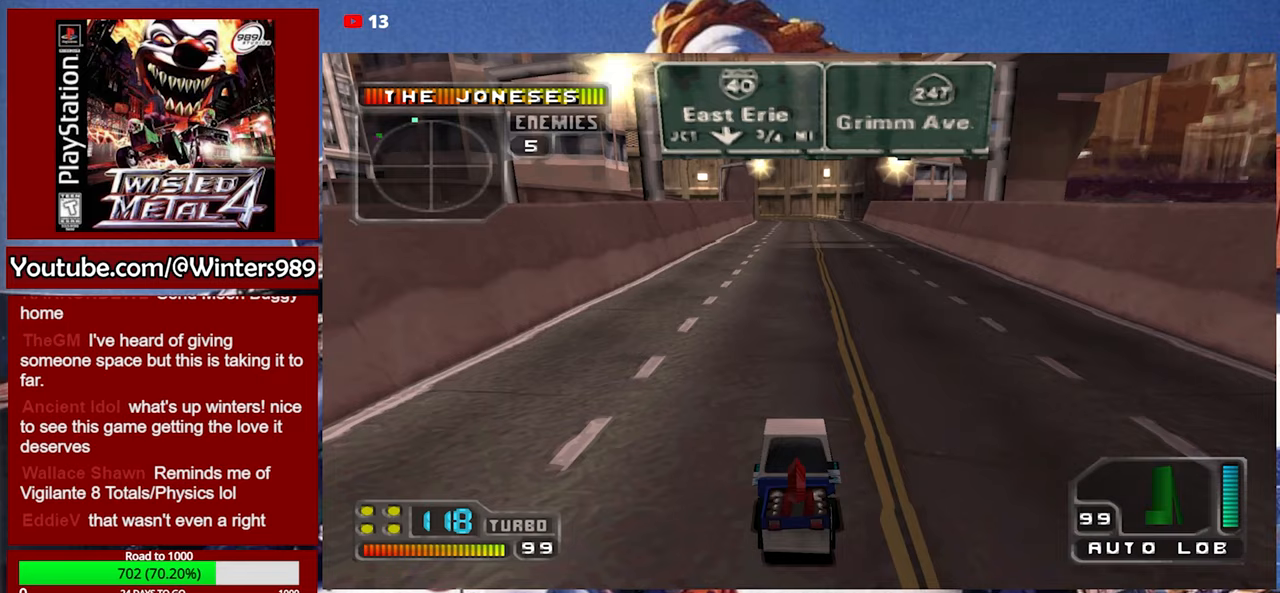
{"buttons": ["A"], "left_stick": "center", "events": []}
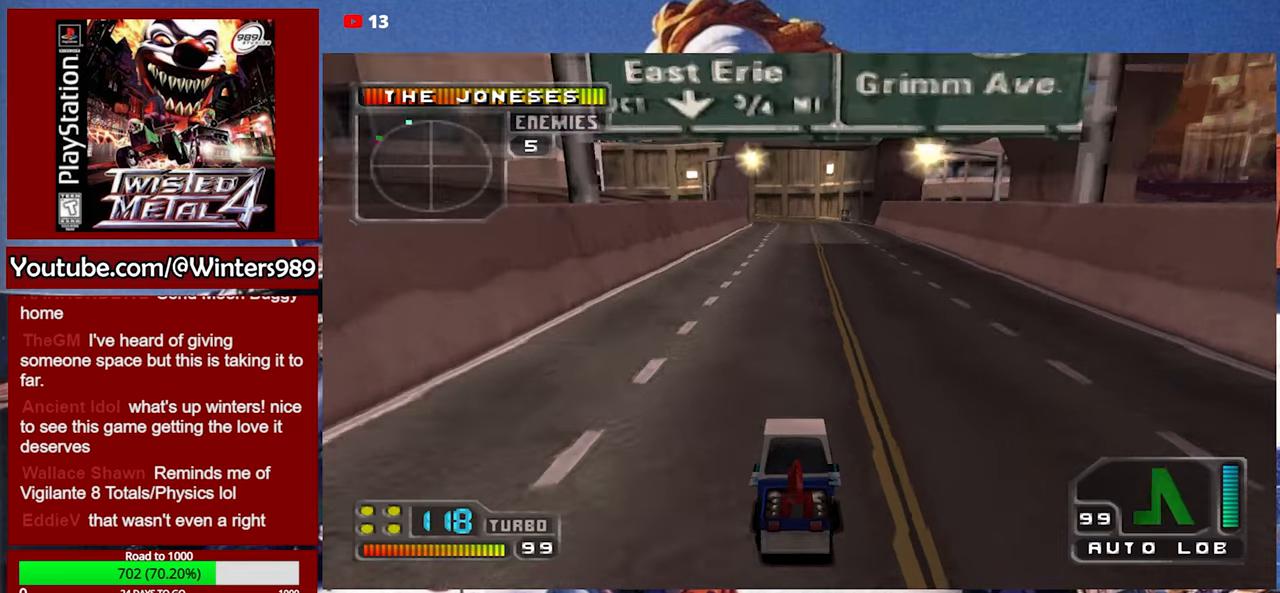
{"buttons": ["A"], "left_stick": "center", "events": []}
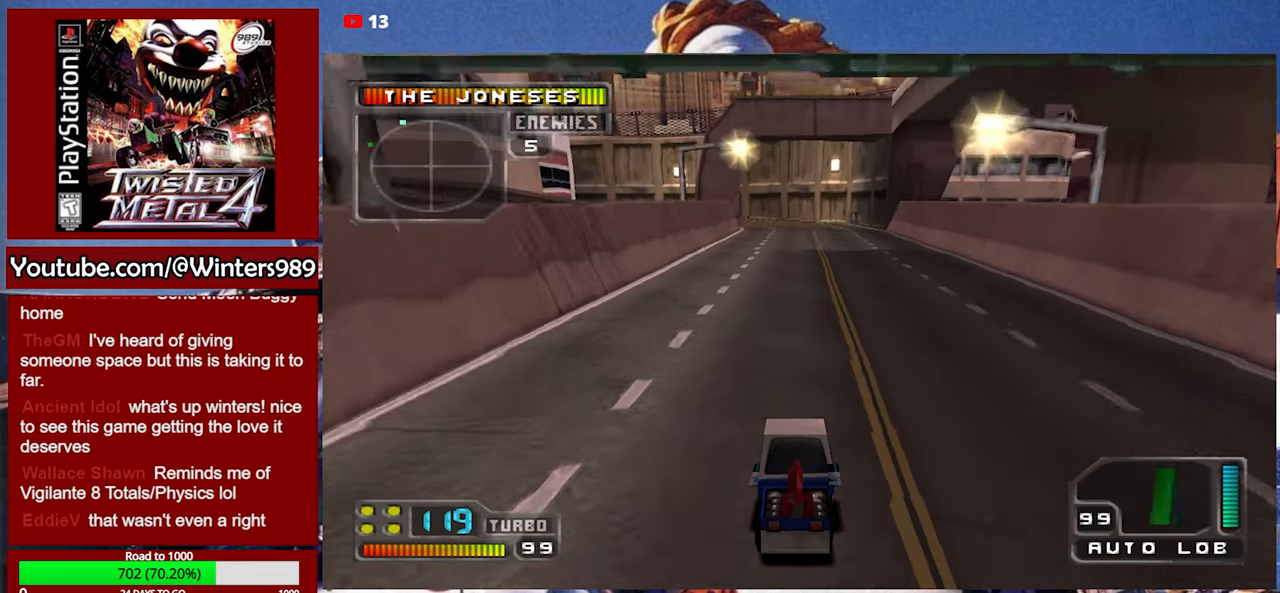
{"buttons": ["A"], "left_stick": "center", "events": []}
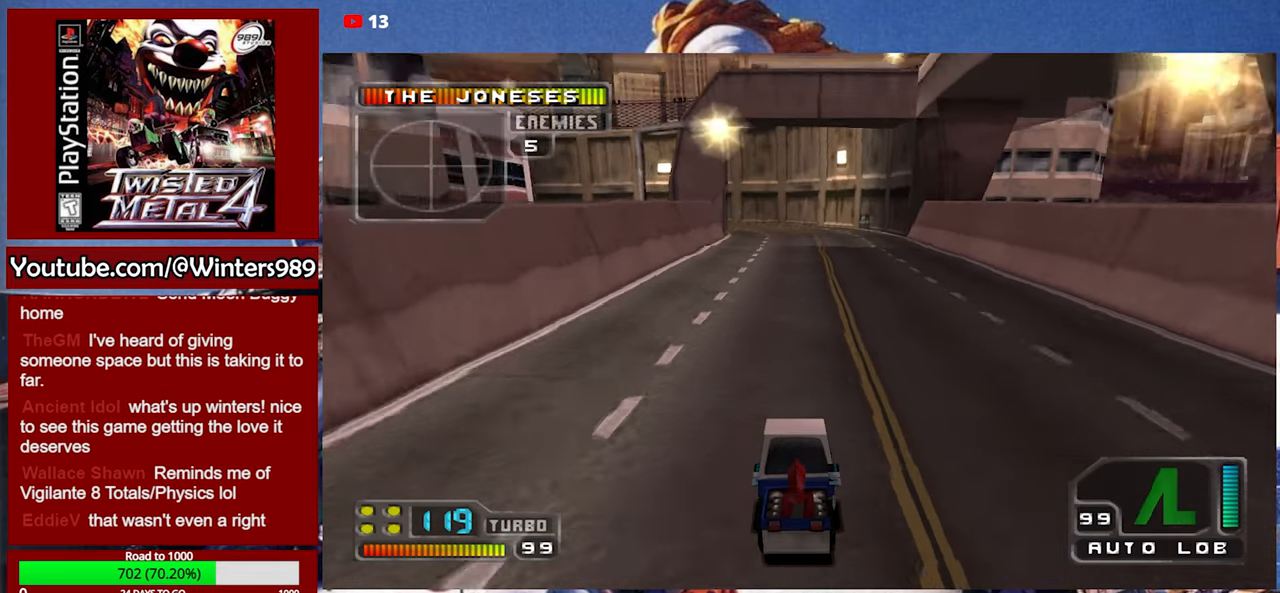
{"buttons": ["A"], "left_stick": "center", "events": []}
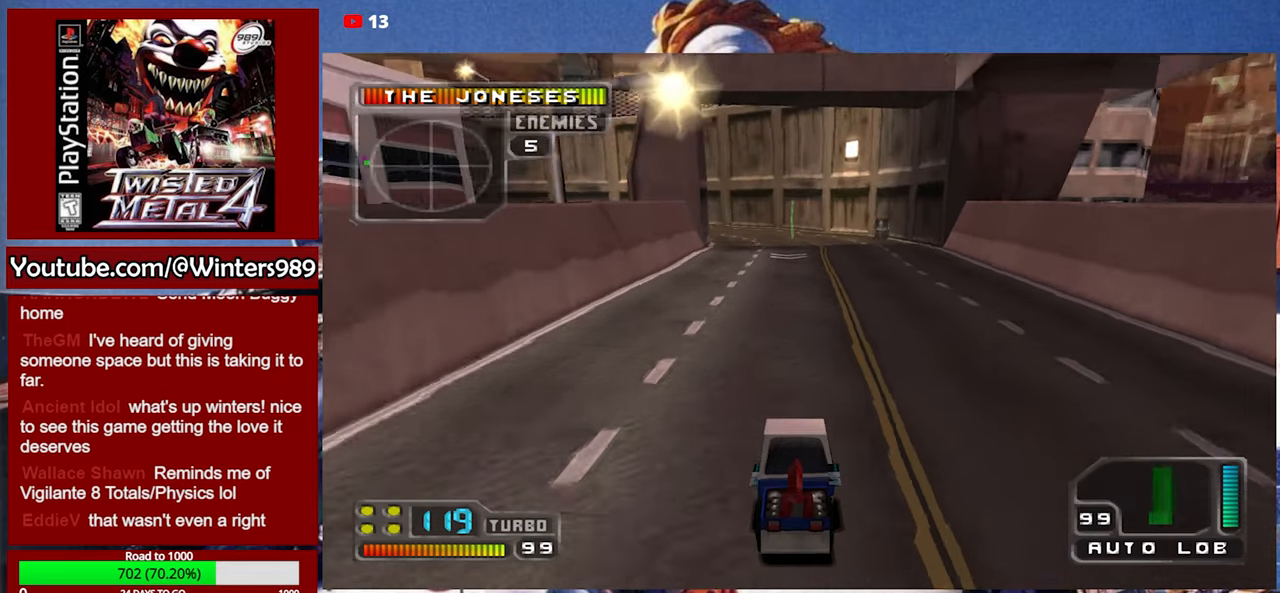
{"buttons": ["A"], "left_stick": "center", "events": []}
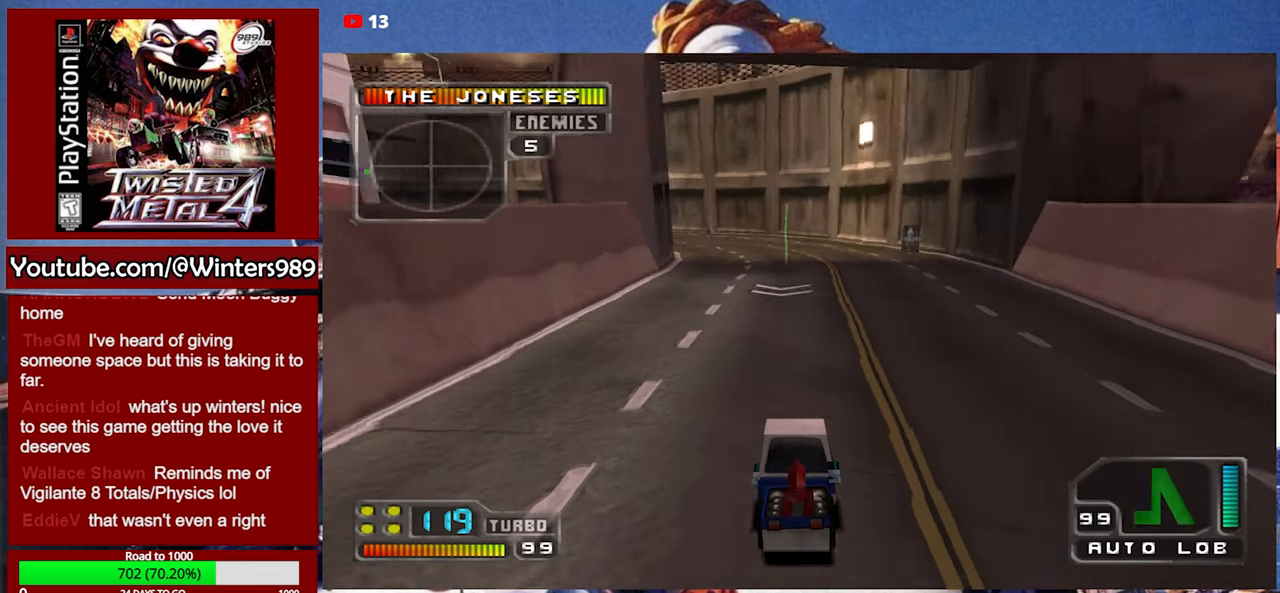
{"buttons": ["A"], "left_stick": "center", "events": []}
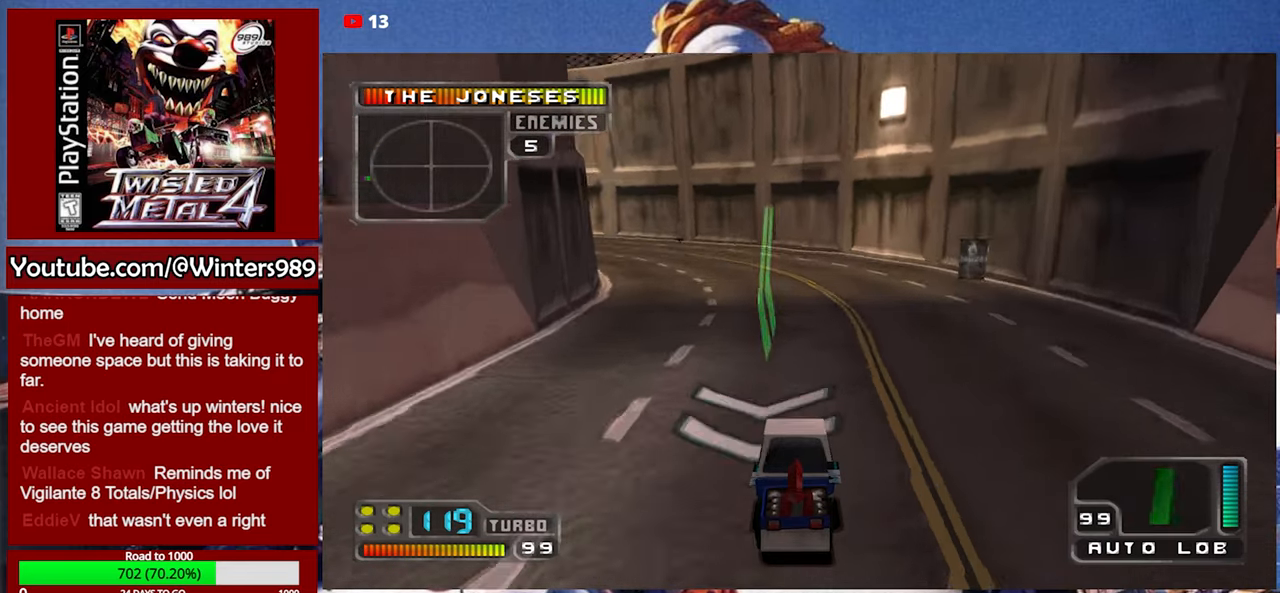
{"buttons": ["A"], "left_stick": "center", "events": []}
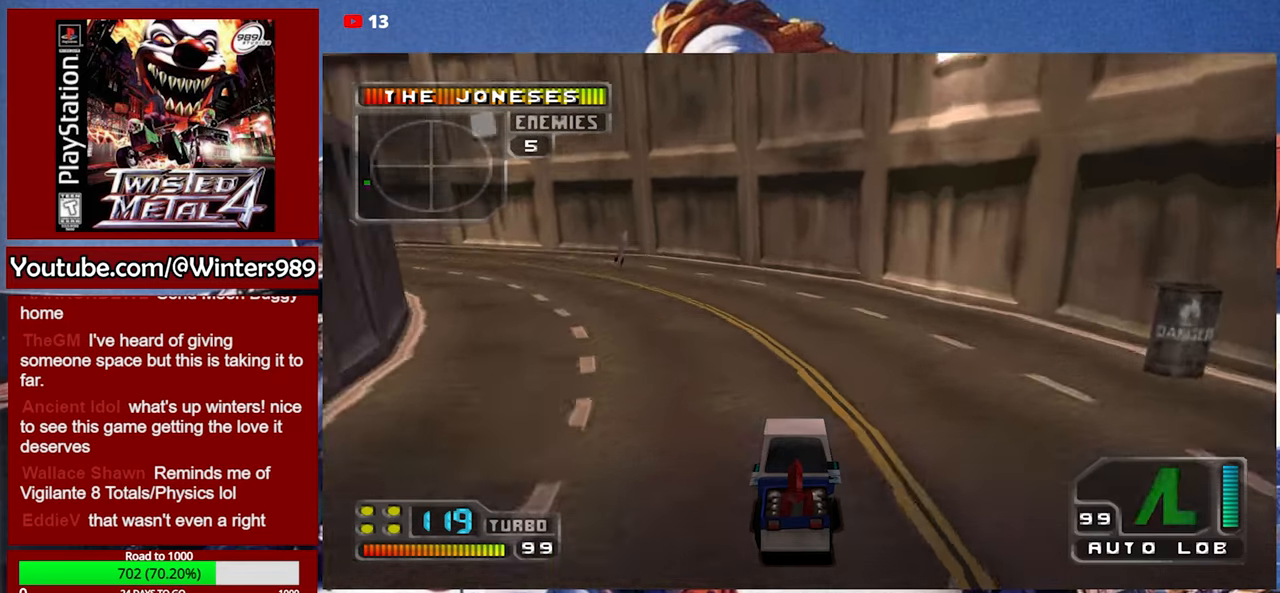
{"buttons": ["DPAD_LEFT"], "left_stick": "center", "events": [[267, "A", "up"], [267, "DPAD_LEFT", "down"]]}
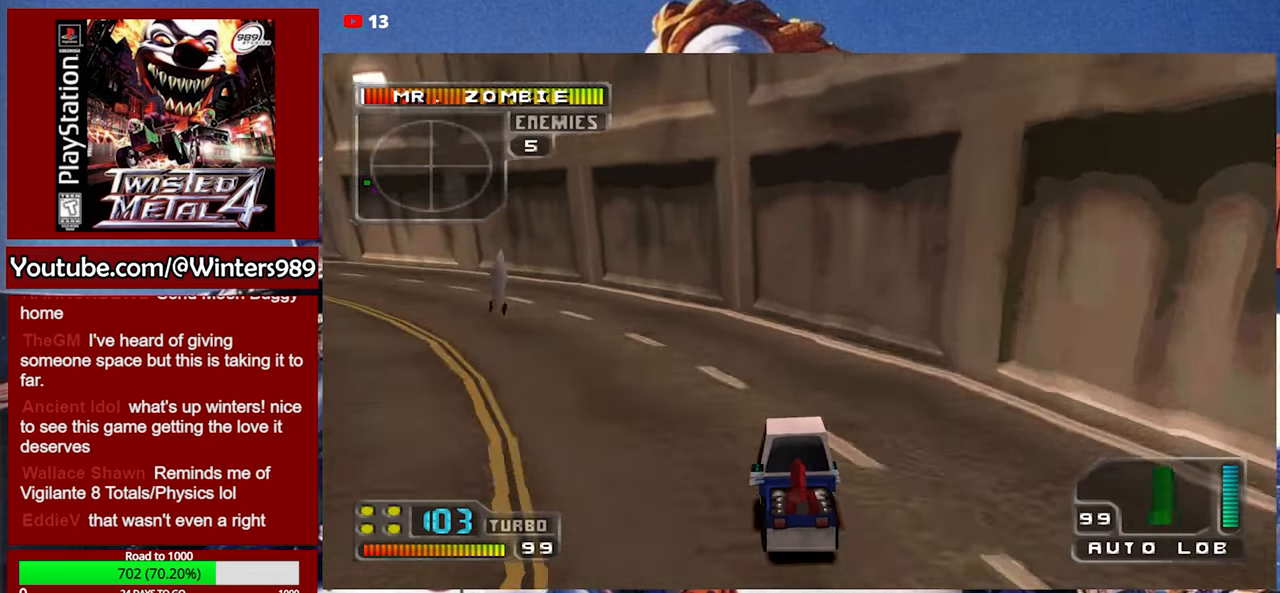
{"buttons": ["A"], "left_stick": "center", "events": [[100, "A", "down"], [300, "DPAD_LEFT", "up"]]}